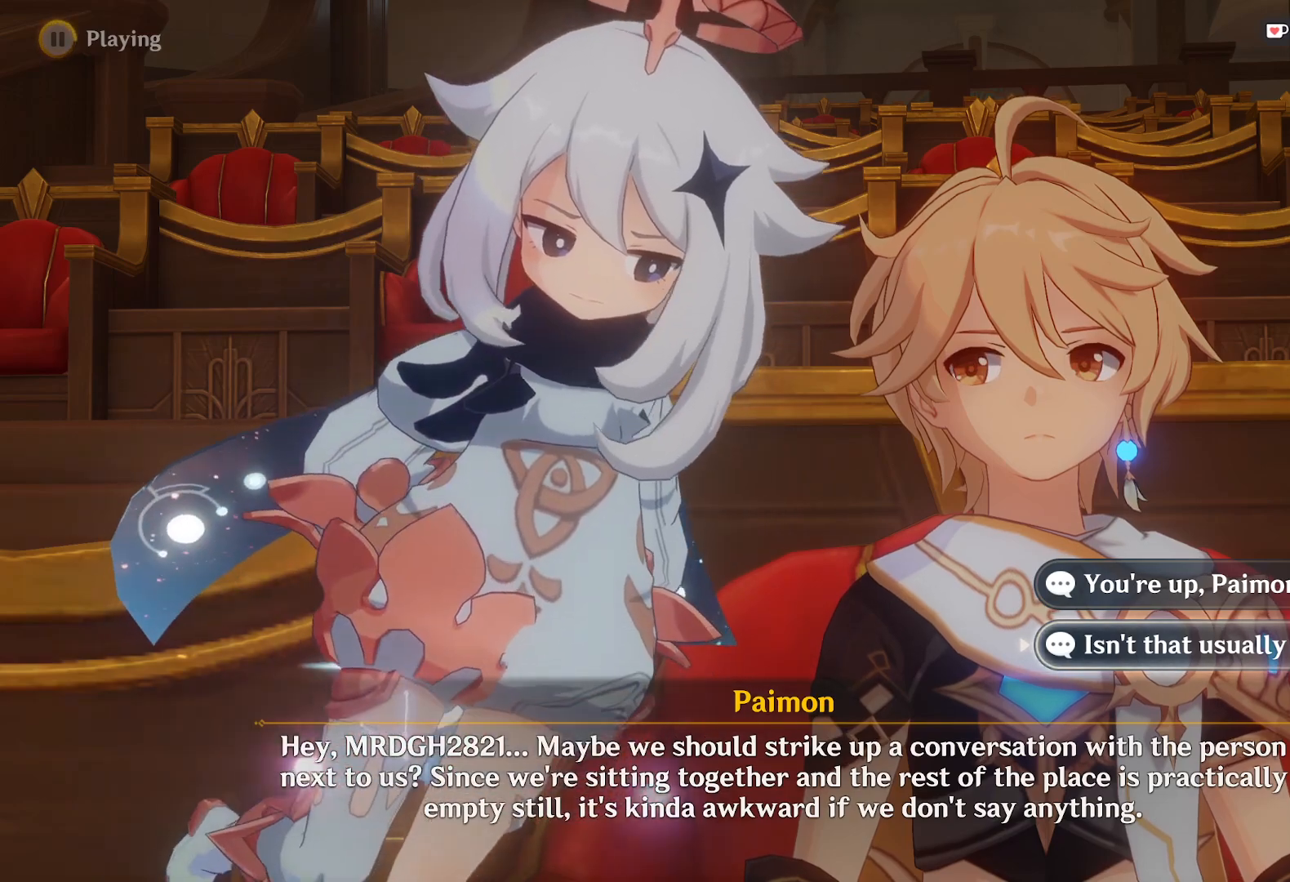
Gameplay with keyboard and mouse; each line is a JSON object with the keys and mouse buttons held at the frame after it. "events" lists presses ("down") and releases ("up") of "1", "2", "3", "4", "5", "a", "alt", "b", "c", "ctrl", "d", "e", "f", "g", "q", "r", "s", "shift", "space", "t", "tab", "v", "w", "x", "z", "mouse_left", "mouse_wheel", "mouse_right", "mouse_mb4" and "mouse_mb5" between this image and that frame as [ms after this image, input, new state], when the widget could be followed in between. "mouse_left", "mouse_wheel", "mouse_right", "mouse_mb4", "mouse_mb5" = the "left", "wheel", "right", "mb4", "mb5" buttons of the "mouse" list. No other keys are recorded. "wheel" means that the mouse wheel is clicked or scrolled. Mouse movement is not recorded.
{"keys": [], "mouse": ["left"], "events": [[467, "mouse_left", "down"]]}
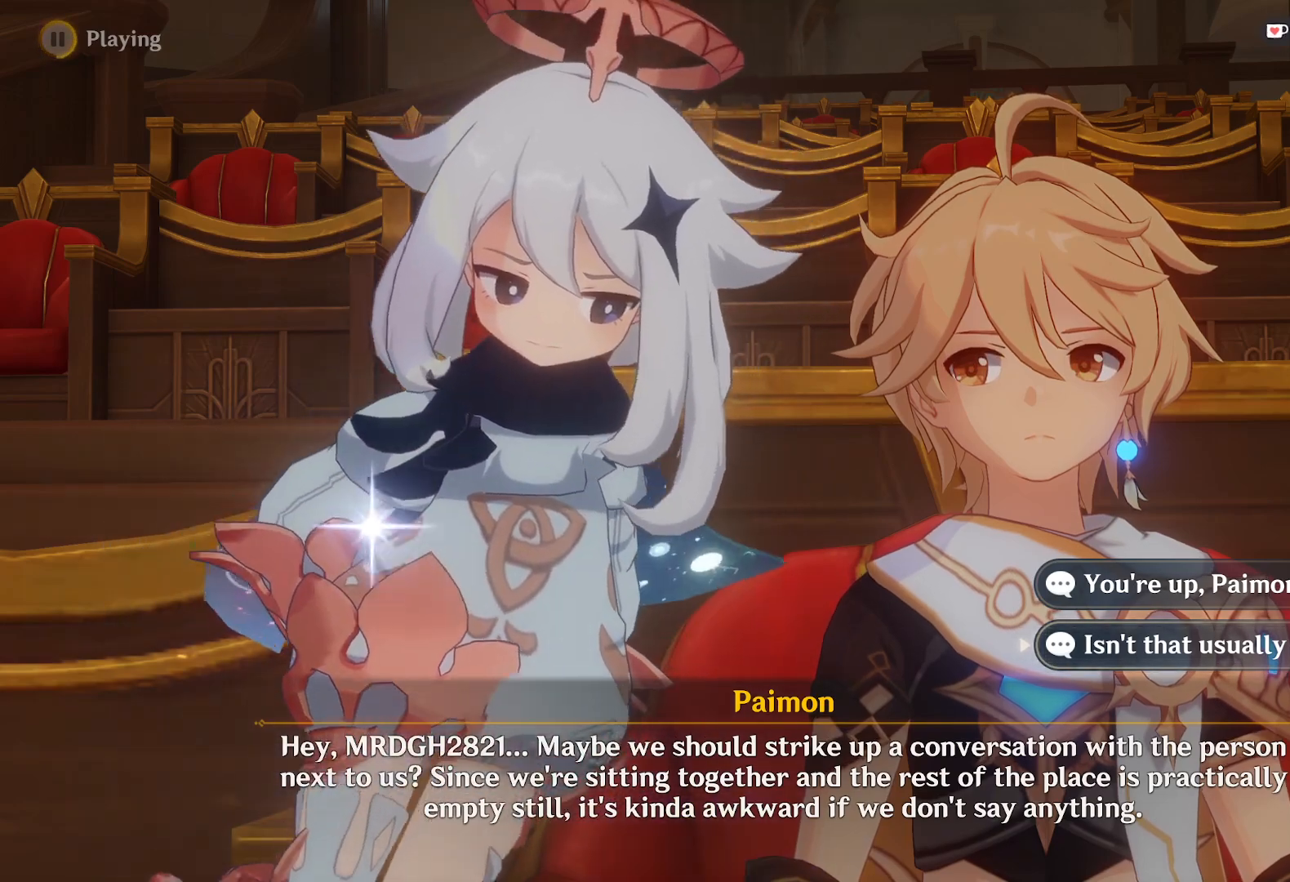
{"keys": [], "mouse": [], "events": [[50, "mouse_left", "up"]]}
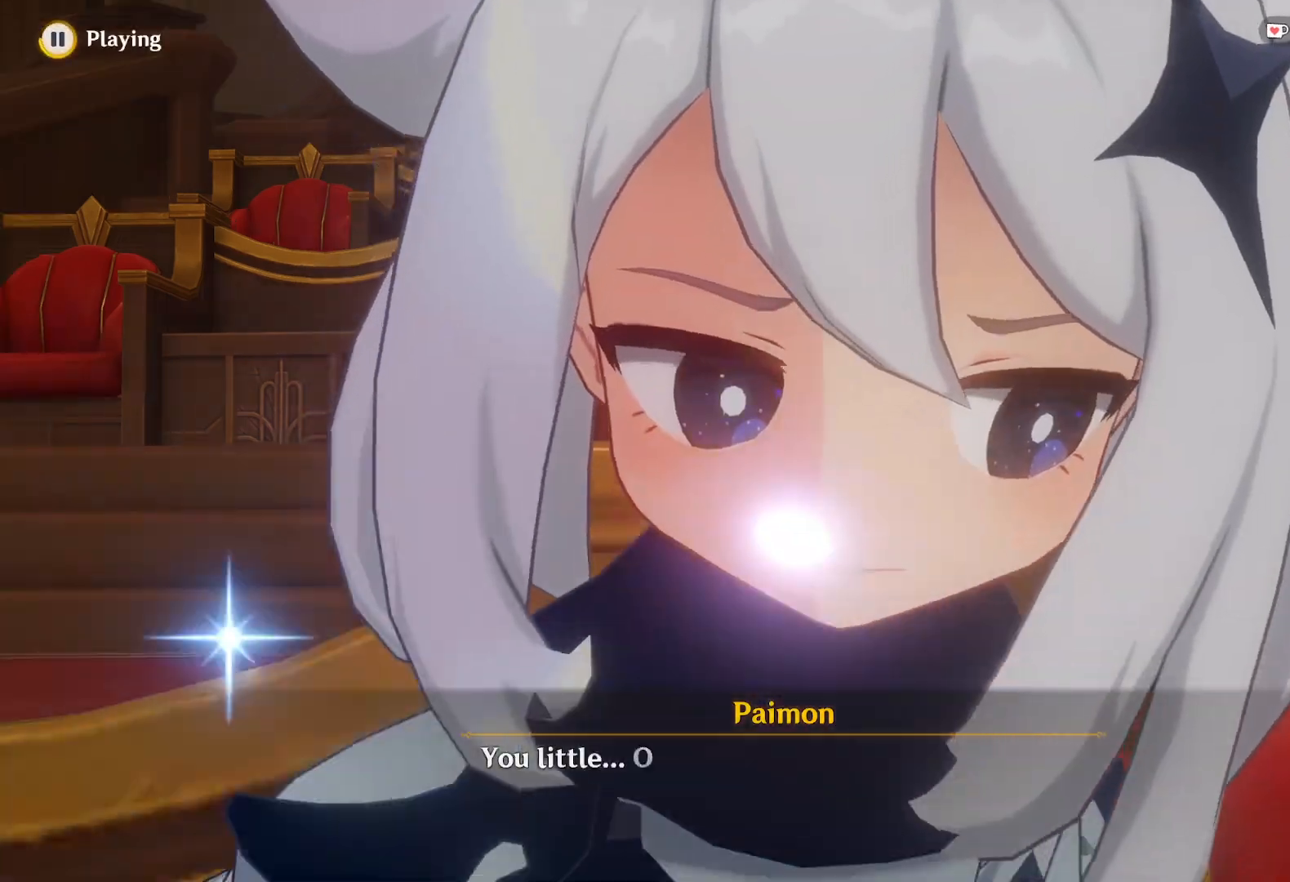
{"keys": [], "mouse": [], "events": []}
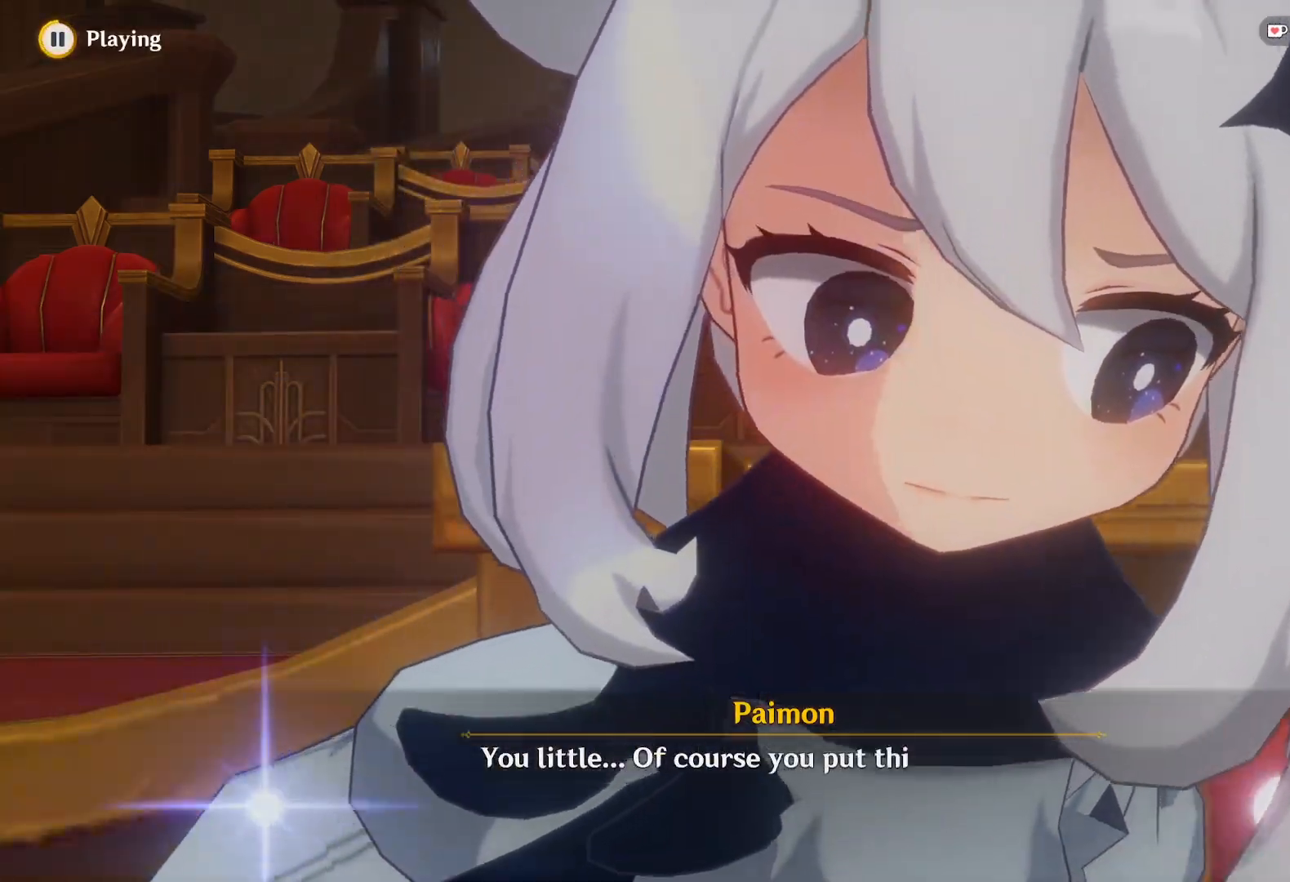
{"keys": [], "mouse": [], "events": []}
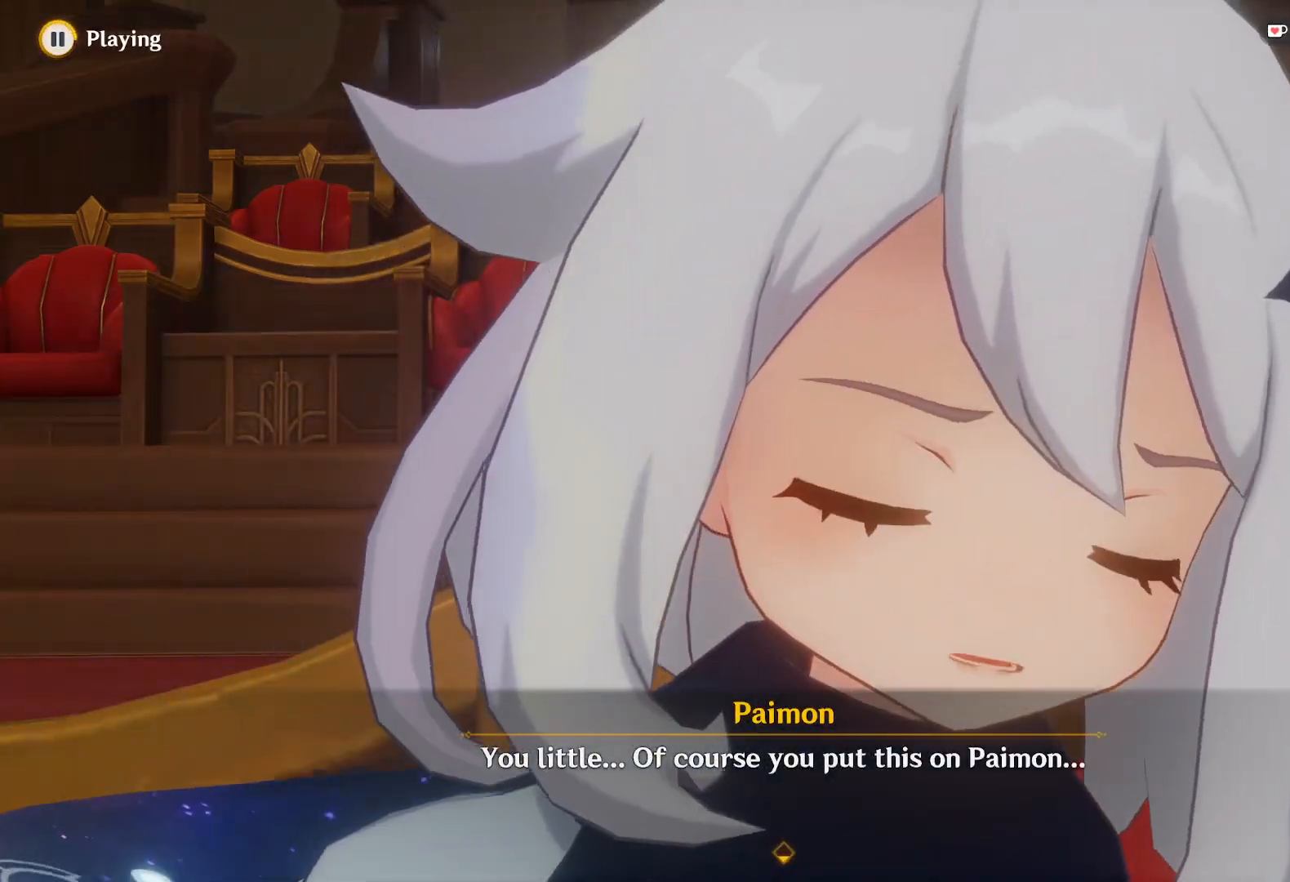
{"keys": [], "mouse": [], "events": []}
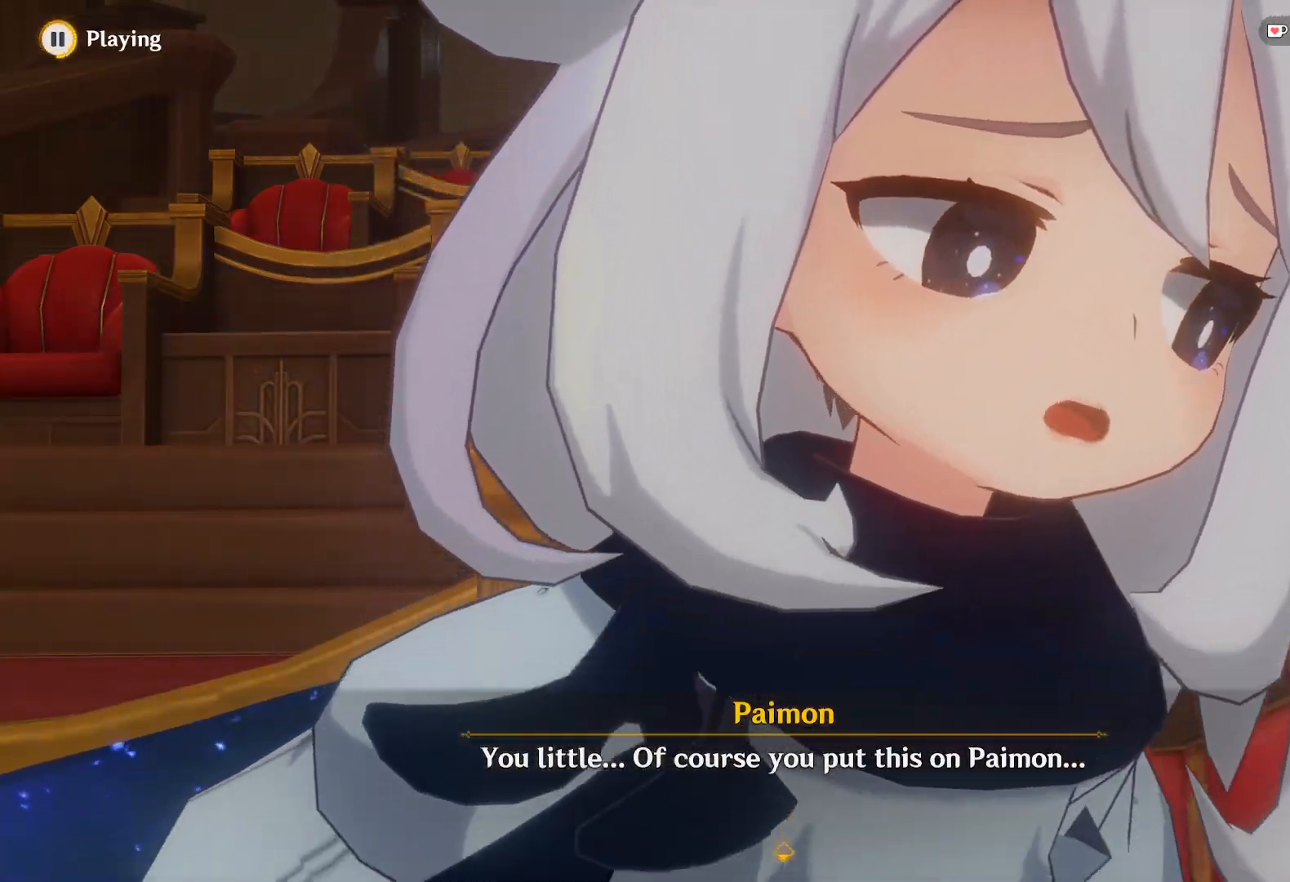
{"keys": [], "mouse": [], "events": []}
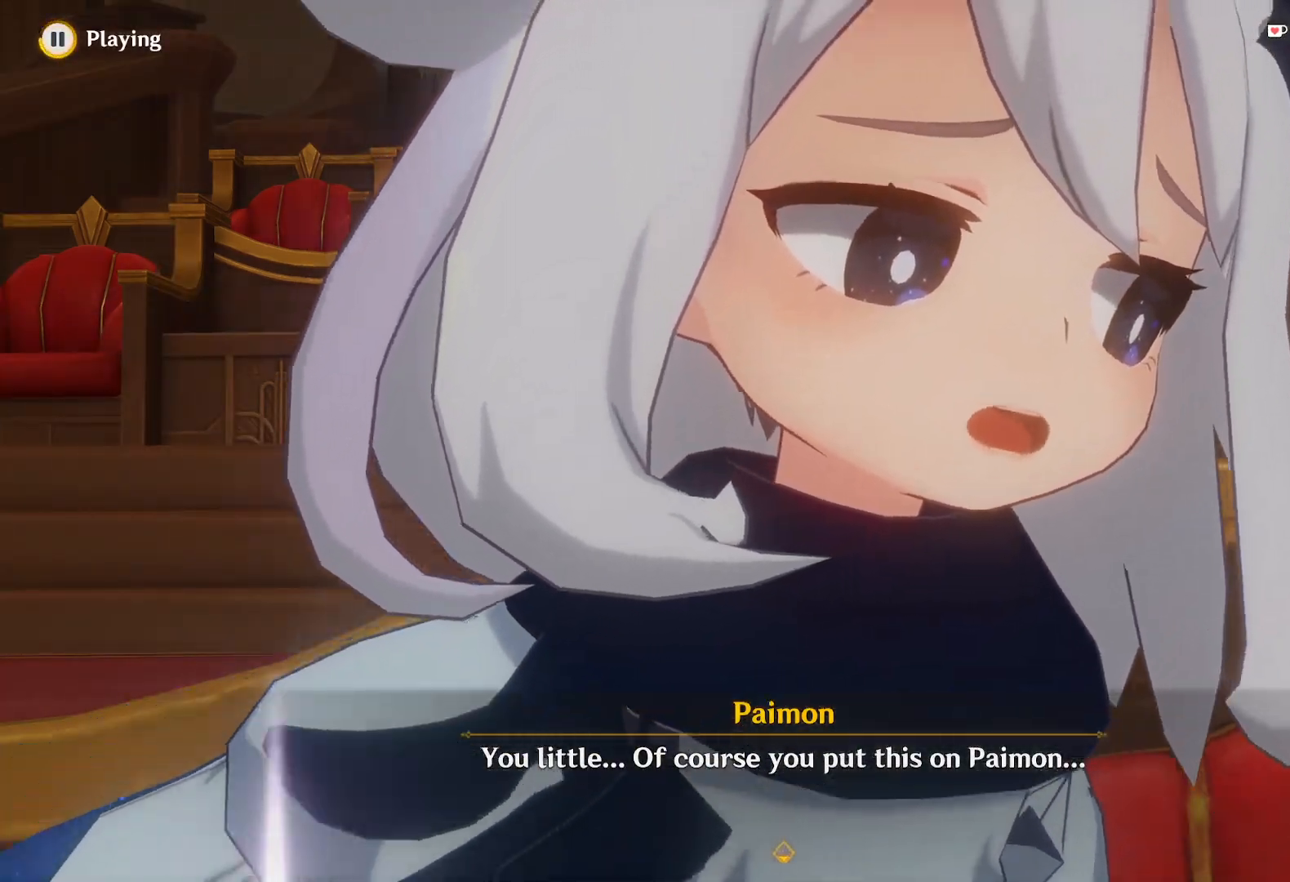
{"keys": [], "mouse": [], "events": []}
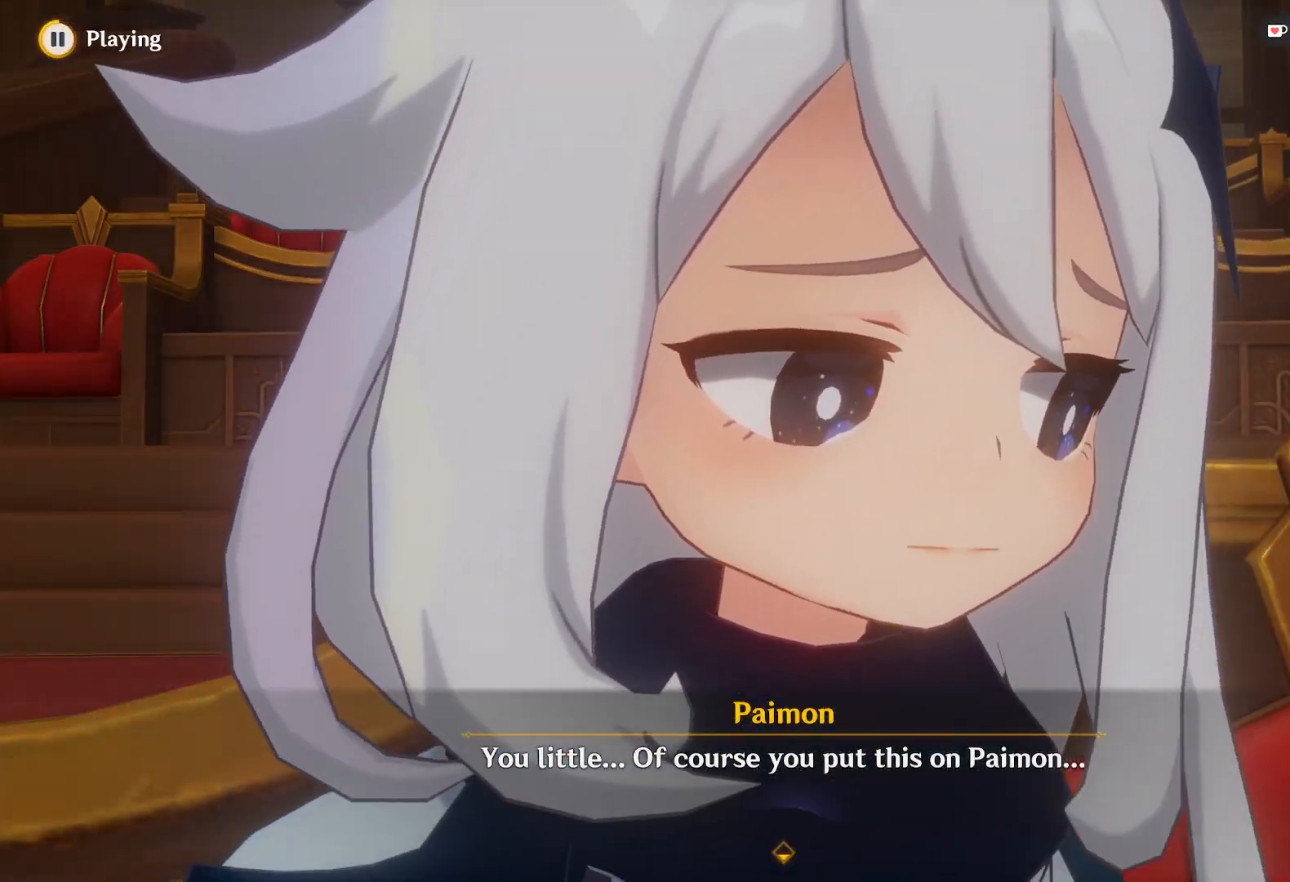
{"keys": [], "mouse": [], "events": []}
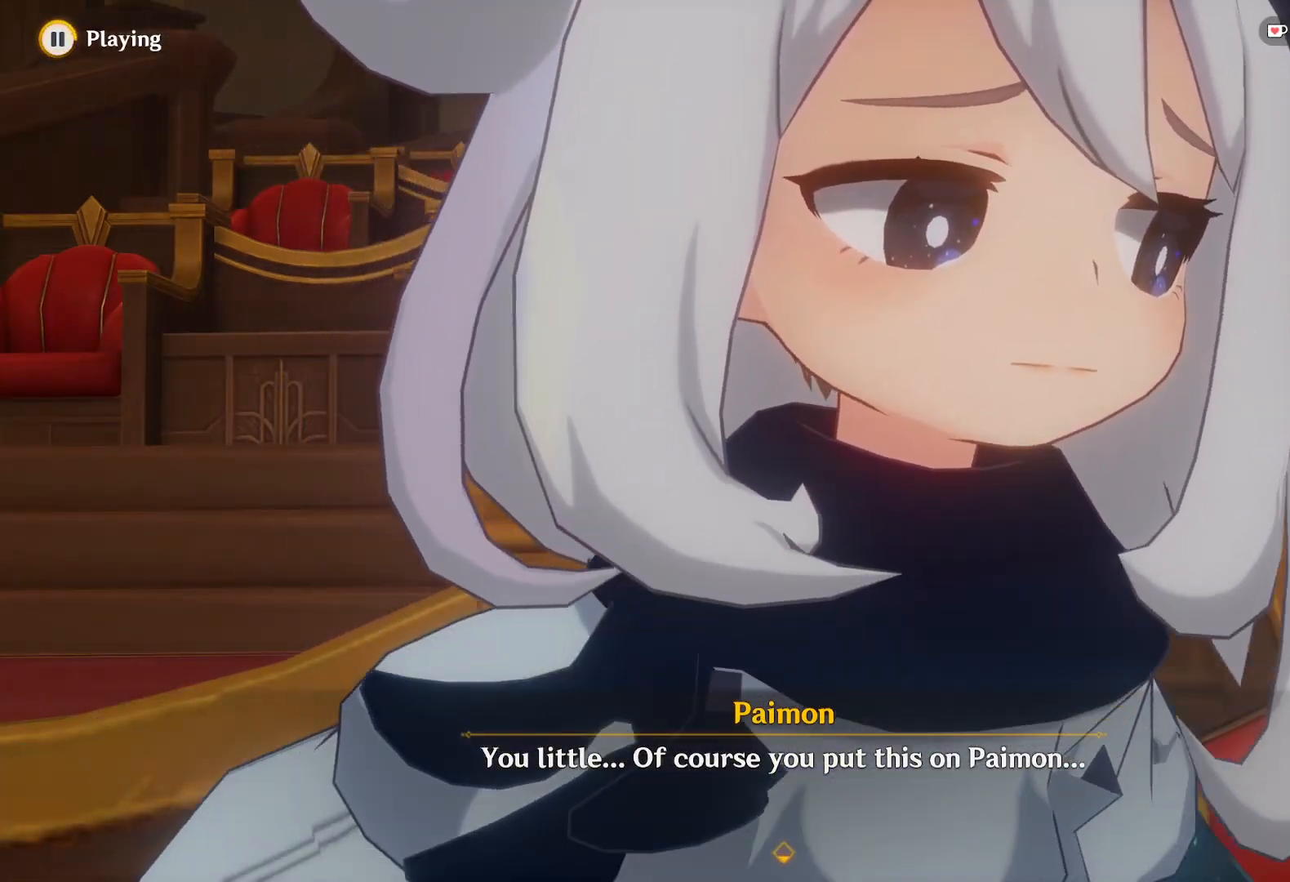
{"keys": [], "mouse": [], "events": []}
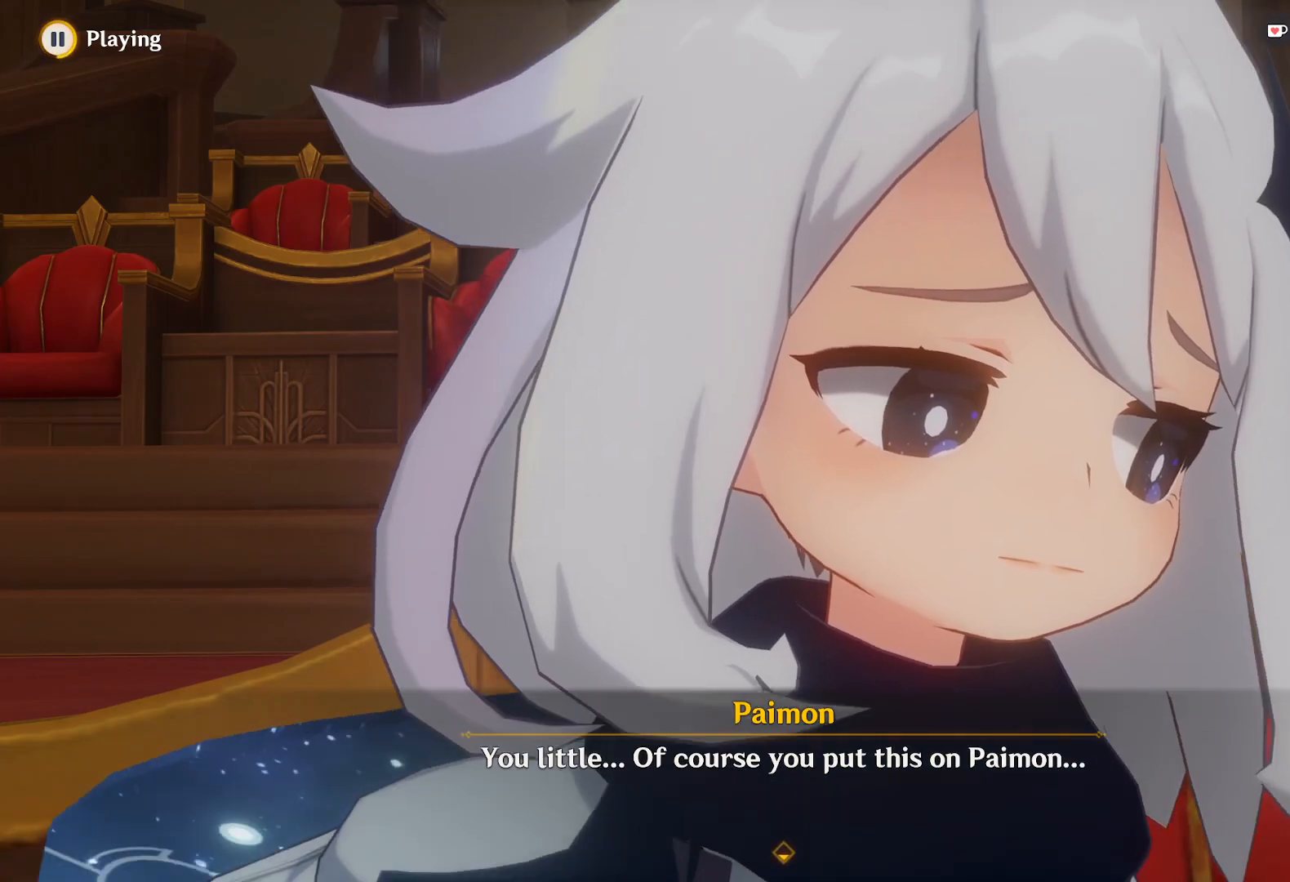
{"keys": [], "mouse": [], "events": []}
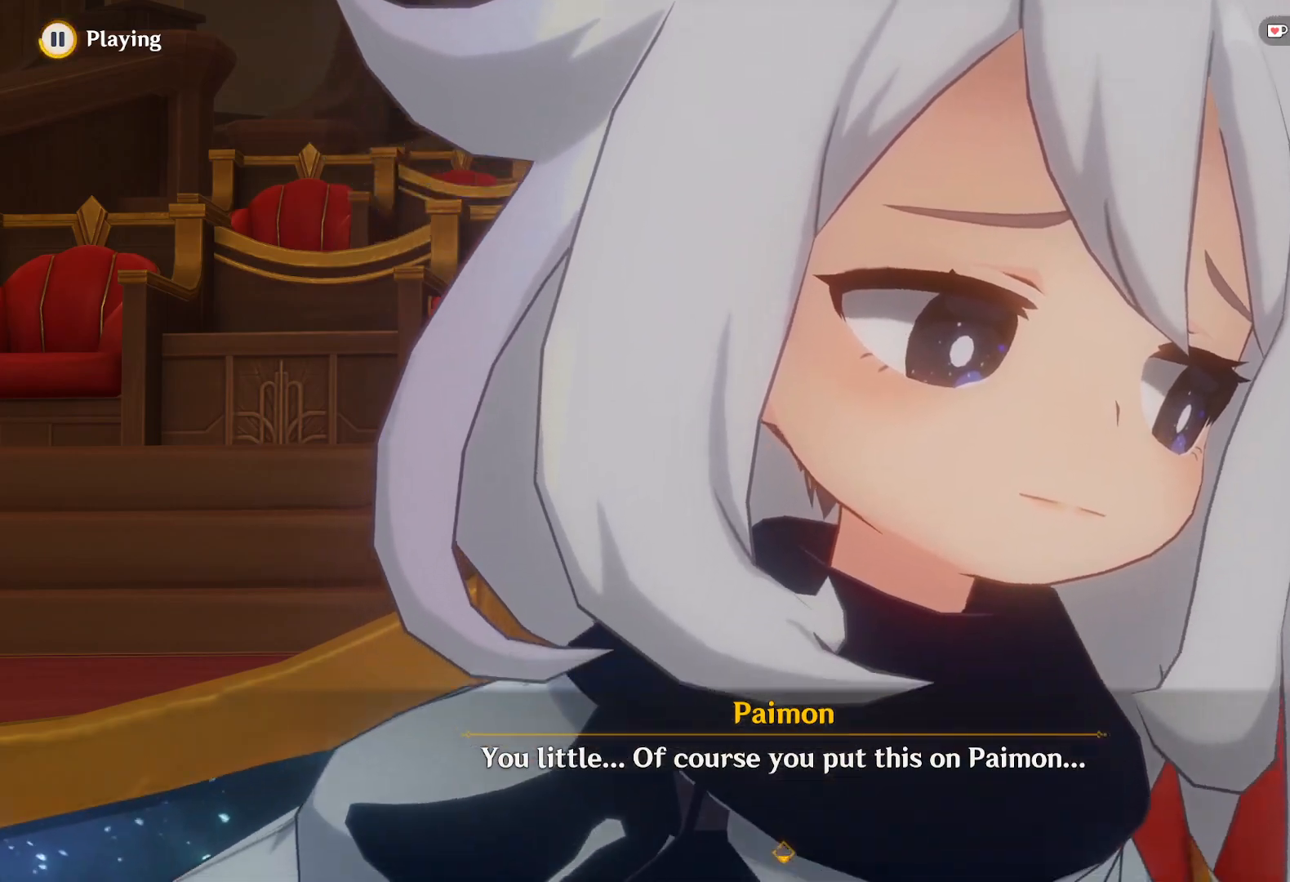
{"keys": [], "mouse": [], "events": []}